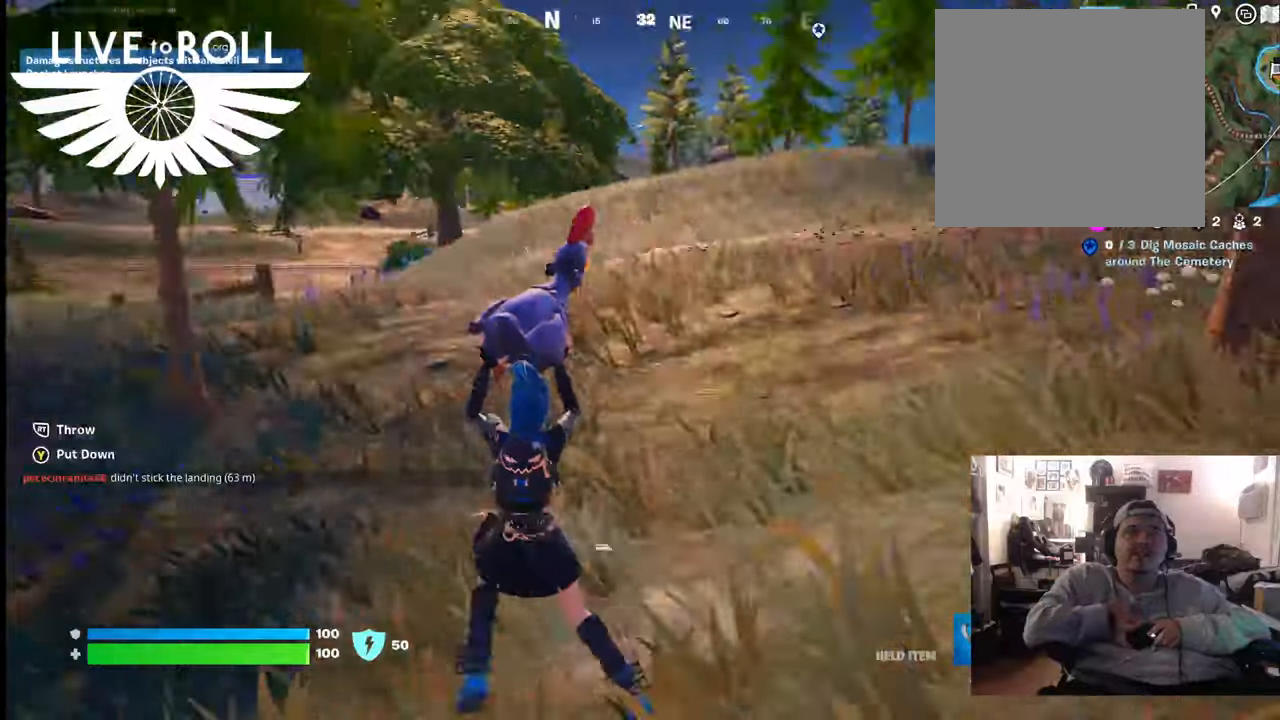
Gameplay with a controller (Xbox layout); each line is a JSON object with the inputs held at the frame after it. "events" lists button and stick changes between this image and that frame as [ms after this image, input, new state], when the widget could be followed in between.
{"buttons": [], "left_stick": "up-left", "right_stick": "left", "events": [[167, "right_stick", "center"], [433, "right_stick", "left"]]}
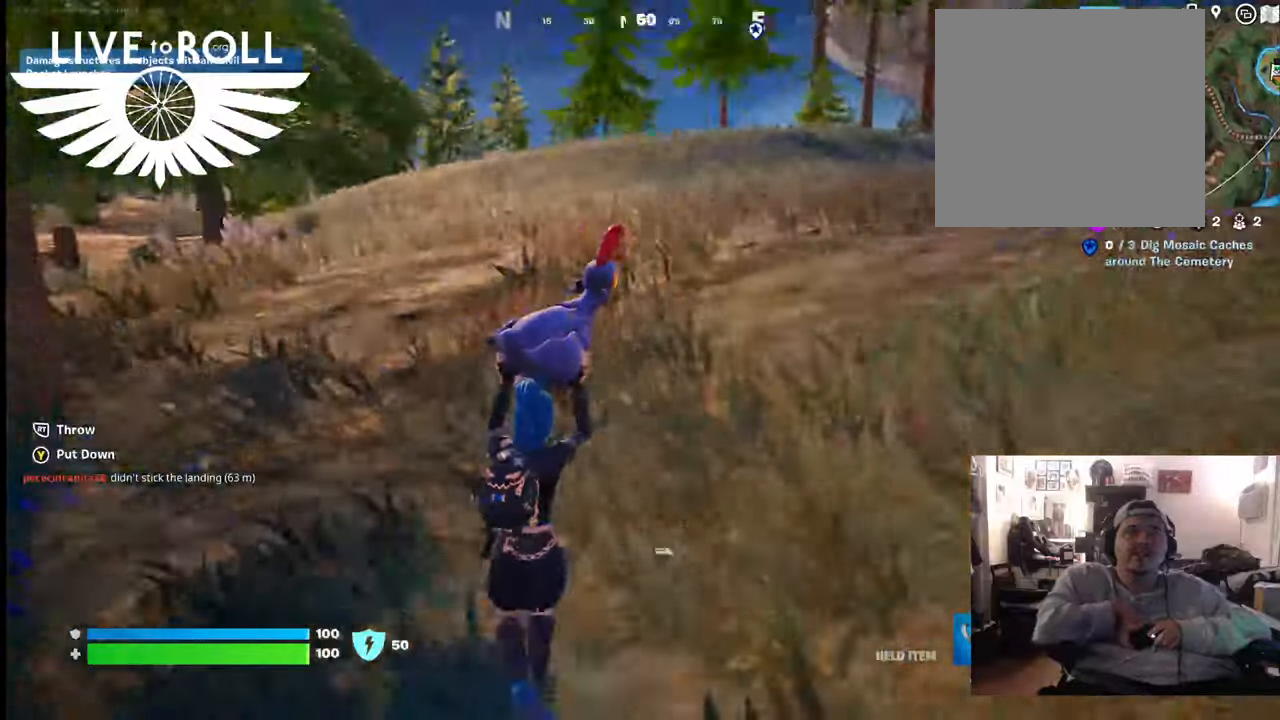
{"buttons": [], "left_stick": "up-left", "right_stick": "left", "events": []}
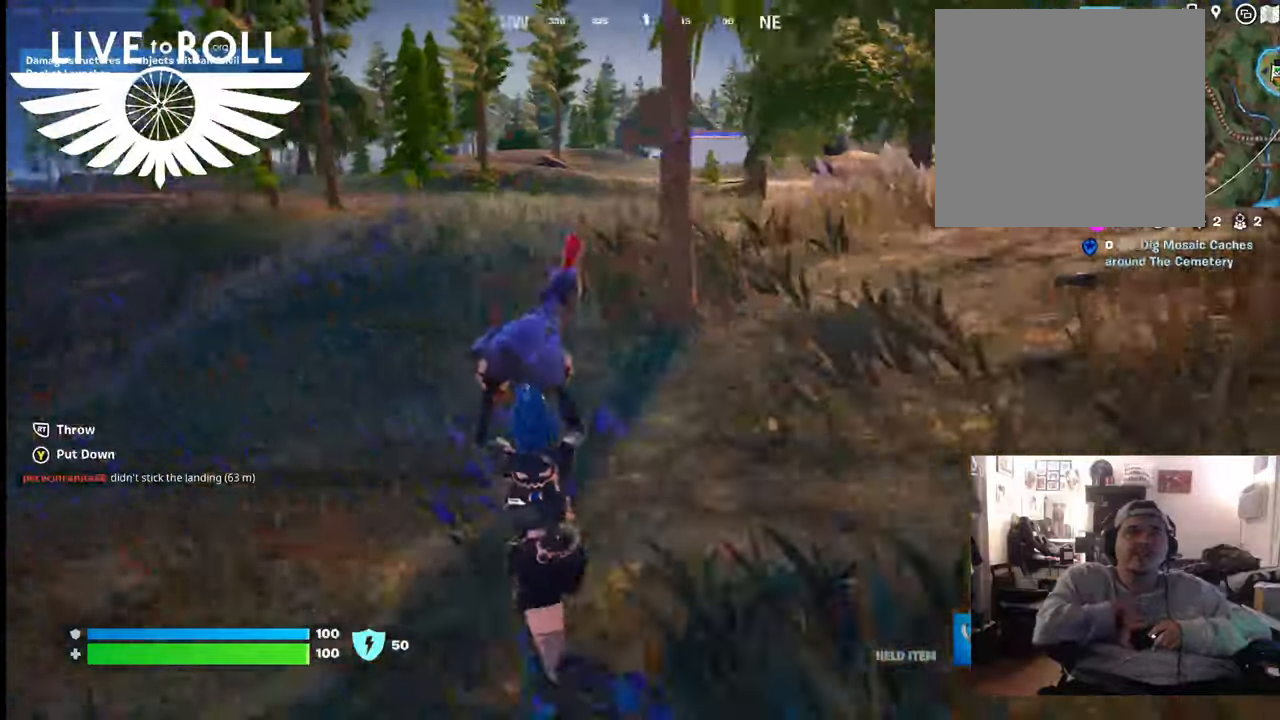
{"buttons": [], "left_stick": "up-left", "right_stick": "left", "events": []}
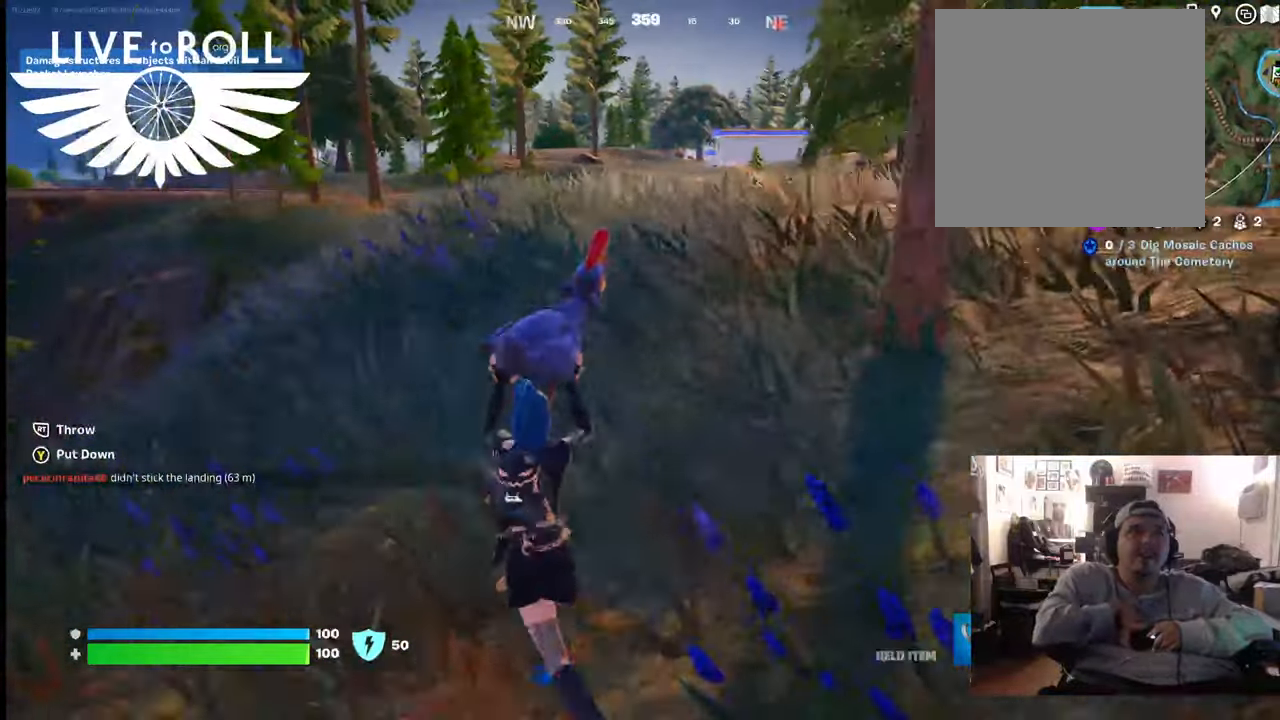
{"buttons": [], "left_stick": "up-left", "right_stick": "left", "events": []}
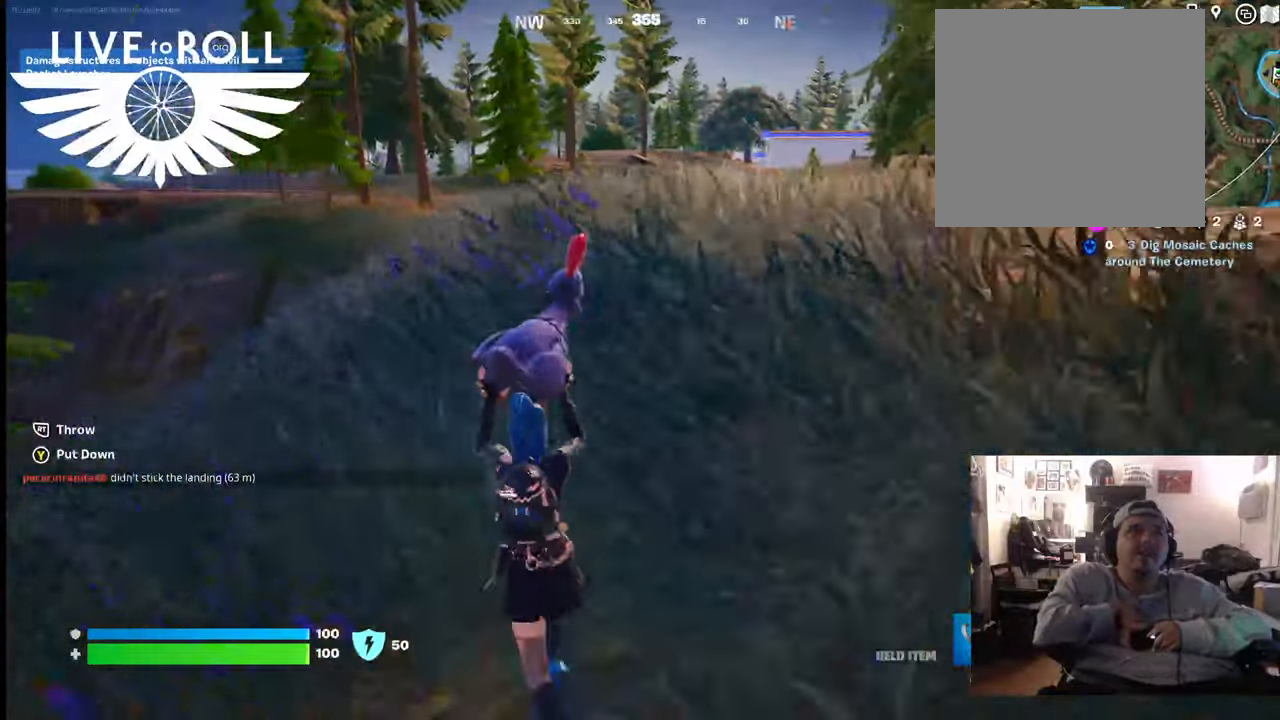
{"buttons": [], "left_stick": "up", "right_stick": "center", "events": [[67, "left_stick", "up"], [500, "right_stick", "center"]]}
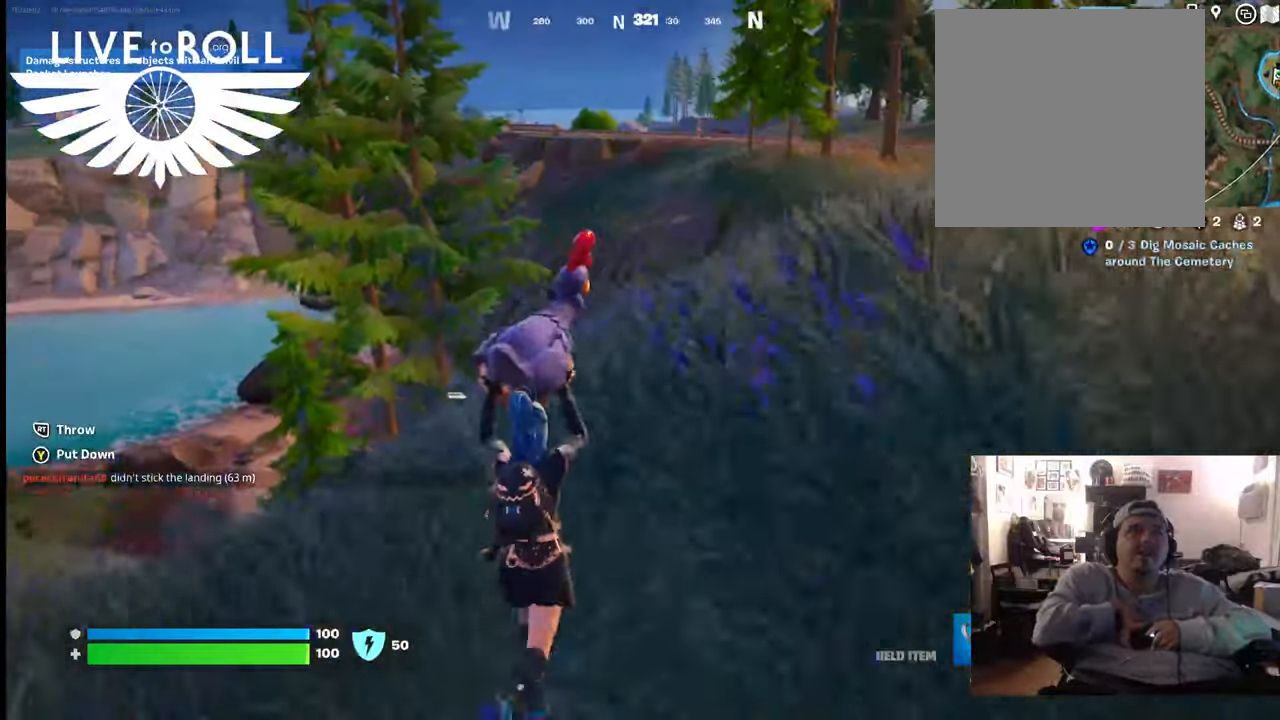
{"buttons": [], "left_stick": "up", "right_stick": "center", "events": []}
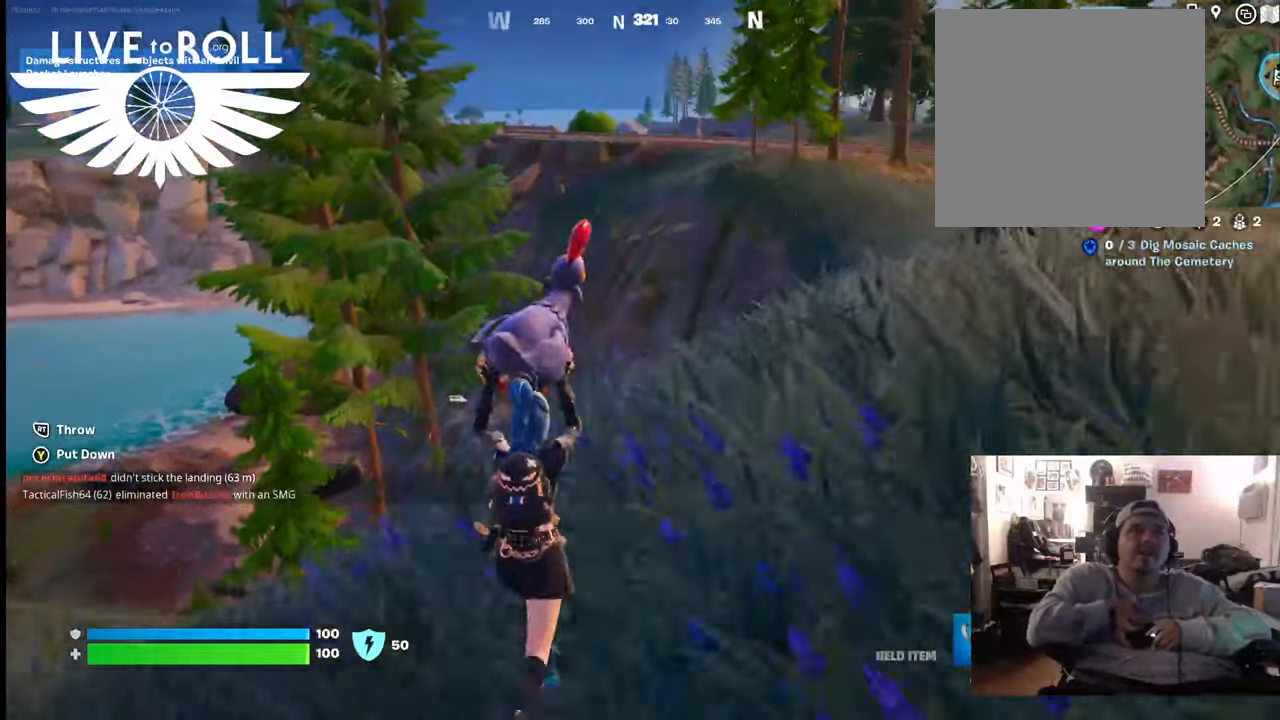
{"buttons": ["A"], "left_stick": "up", "right_stick": "center", "events": [[400, "A", "down"]]}
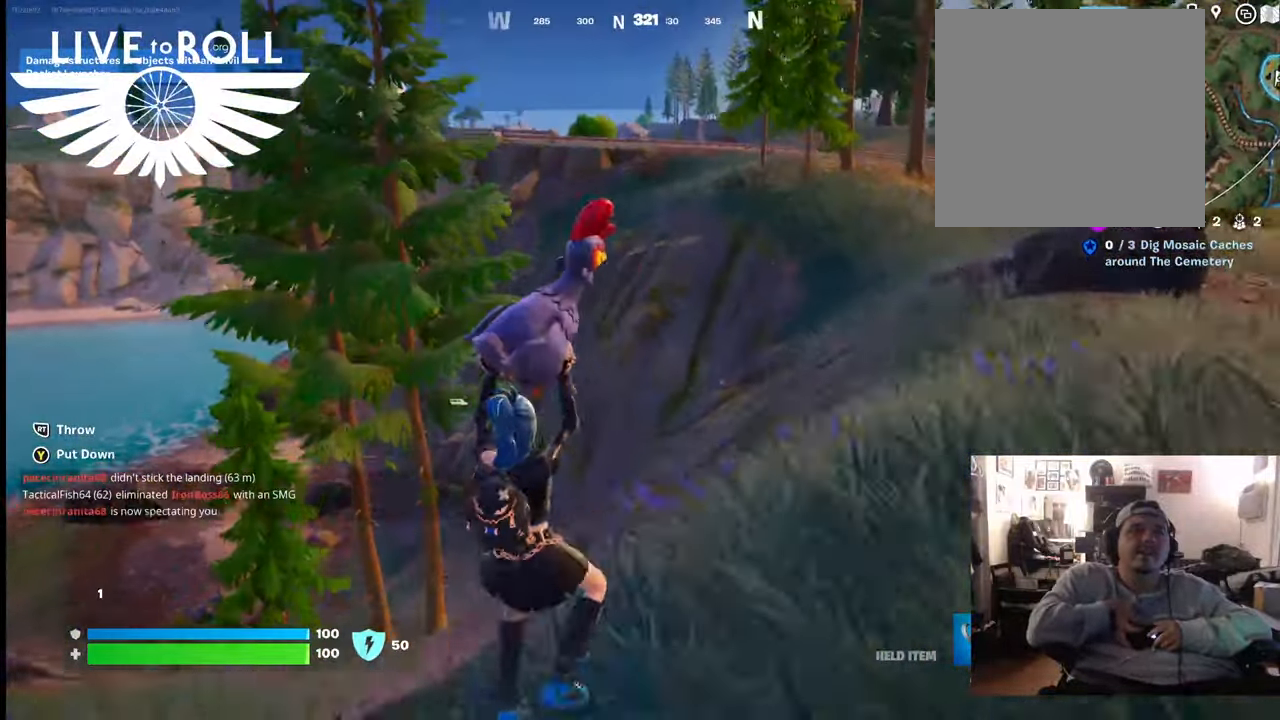
{"buttons": [], "left_stick": "up", "right_stick": "center", "events": [[67, "A", "up"]]}
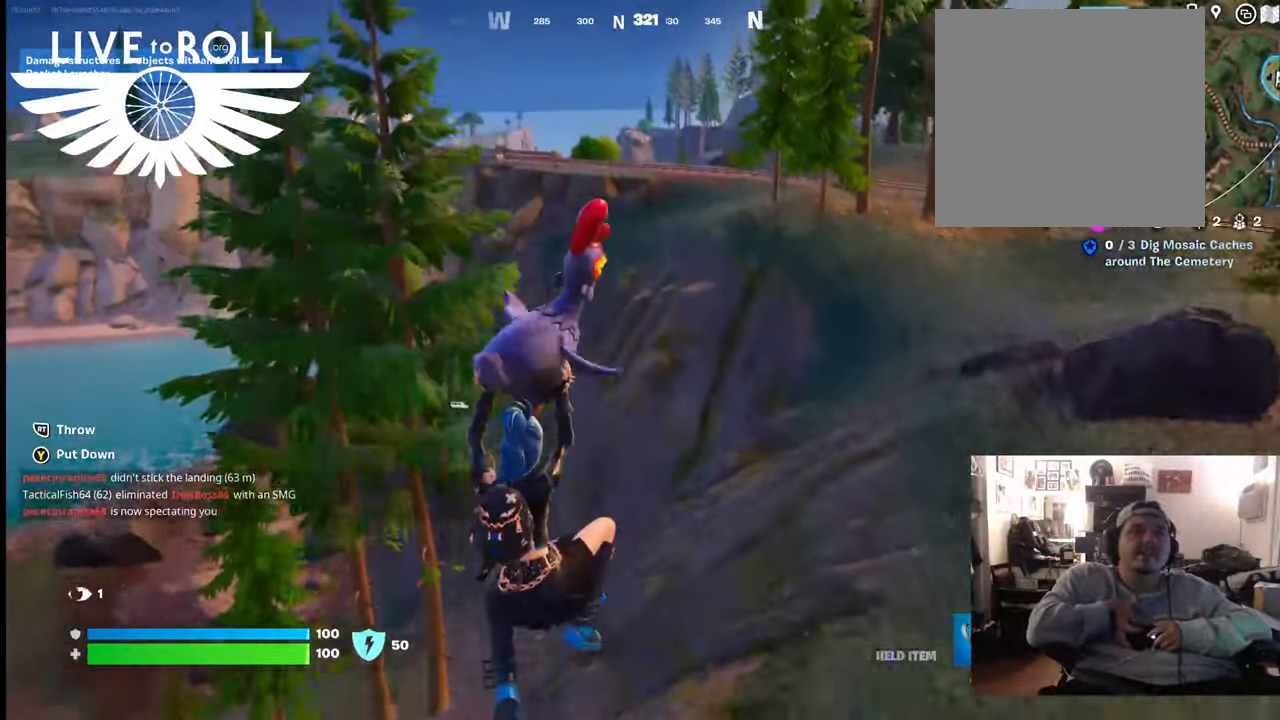
{"buttons": [], "left_stick": "up", "right_stick": "center", "events": []}
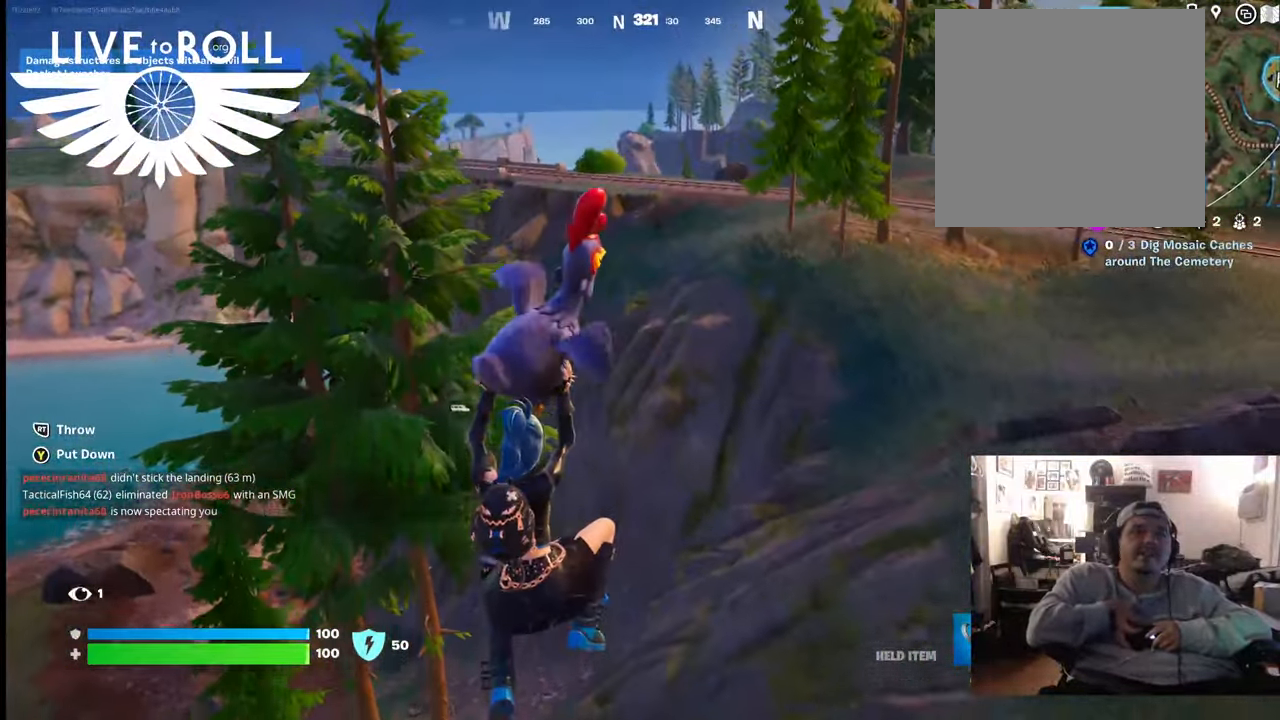
{"buttons": [], "left_stick": "up", "right_stick": "center", "events": []}
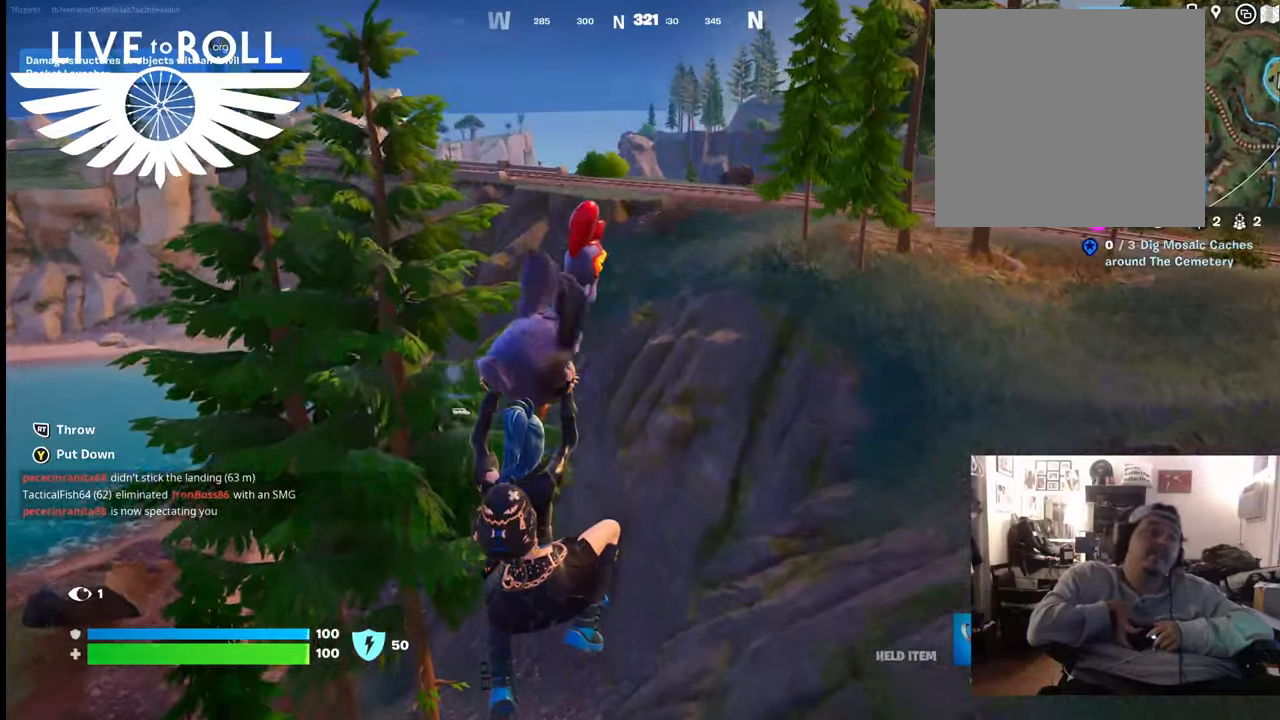
{"buttons": [], "left_stick": "up", "right_stick": "center", "events": []}
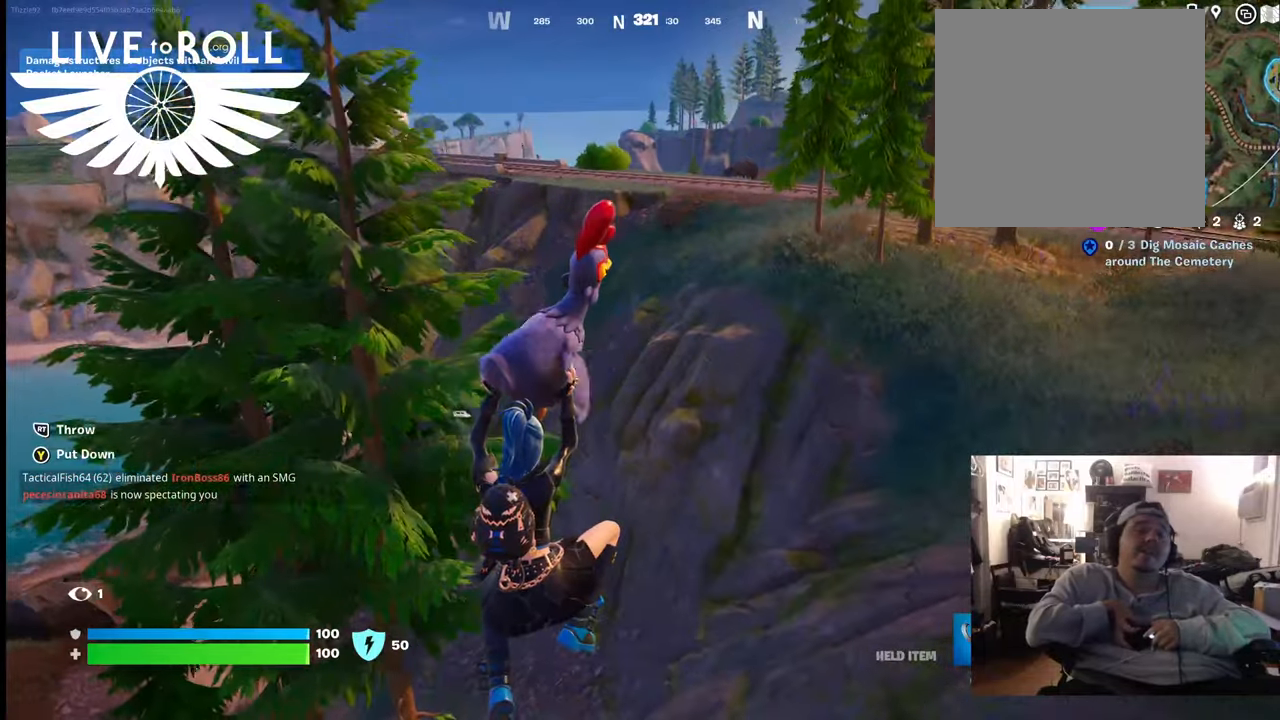
{"buttons": [], "left_stick": "up", "right_stick": "center", "events": []}
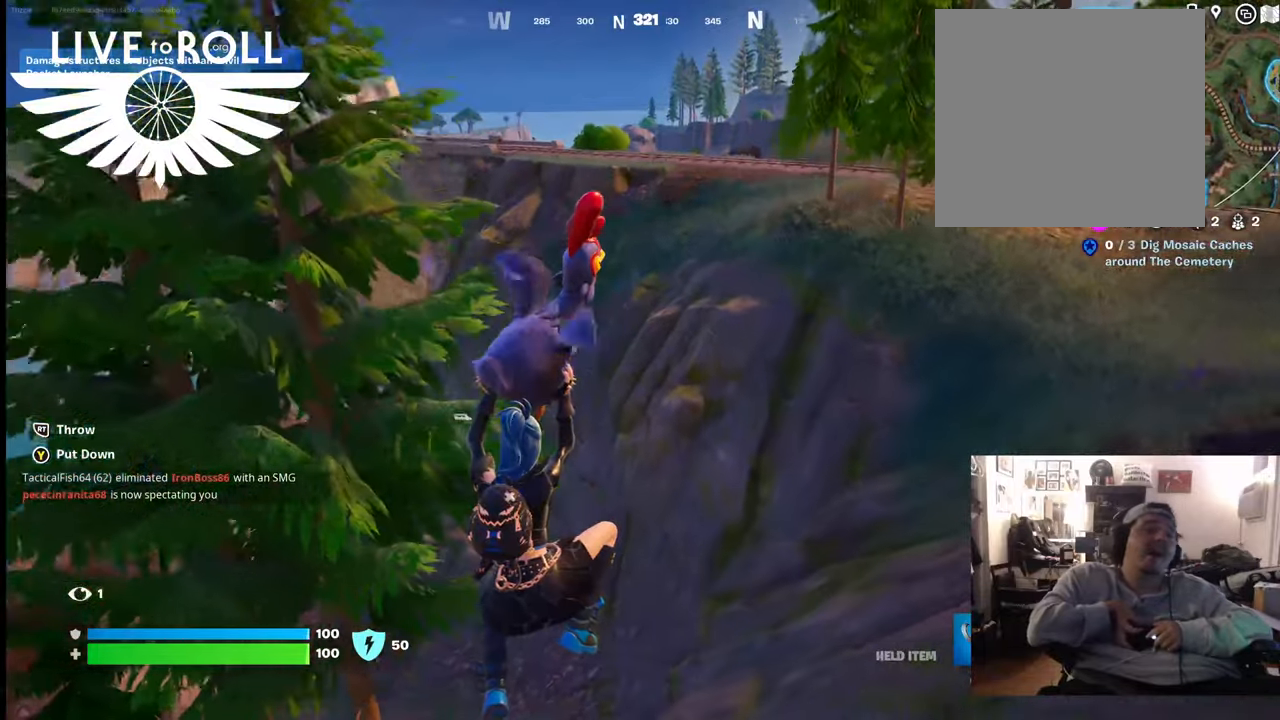
{"buttons": [], "left_stick": "up", "right_stick": "center", "events": []}
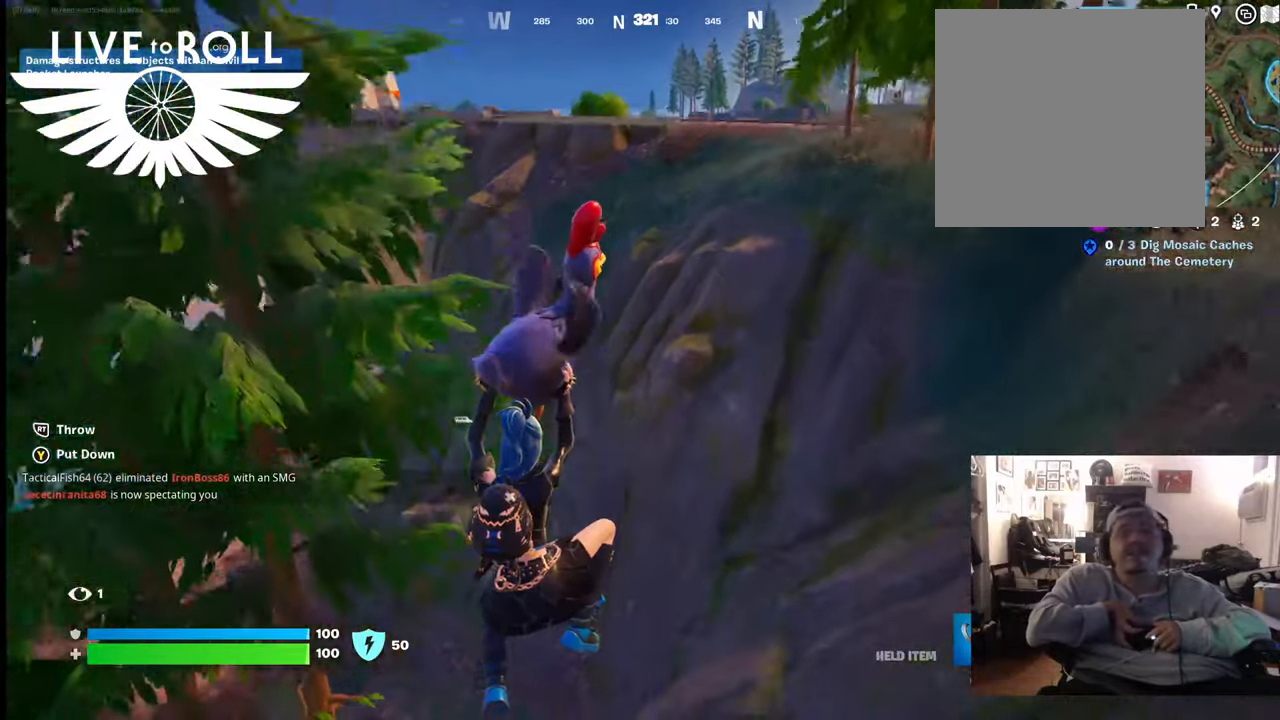
{"buttons": [], "left_stick": "up", "right_stick": "center", "events": []}
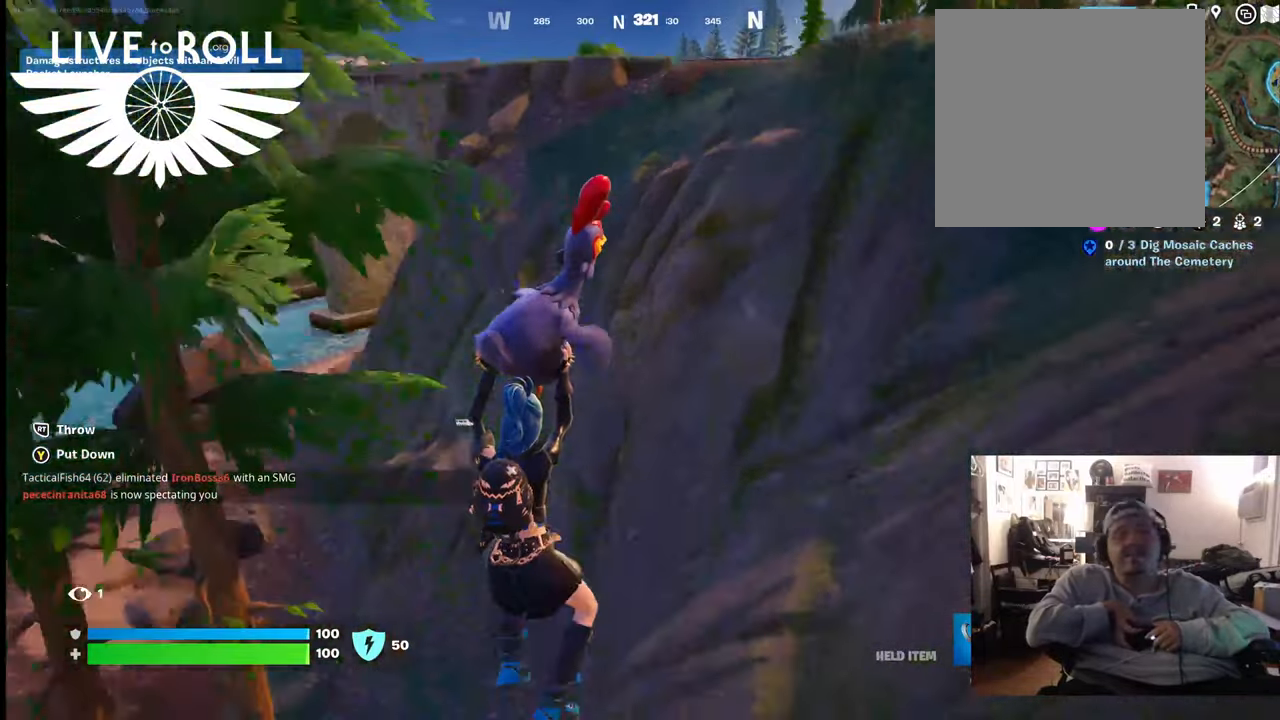
{"buttons": [], "left_stick": "up", "right_stick": "center", "events": []}
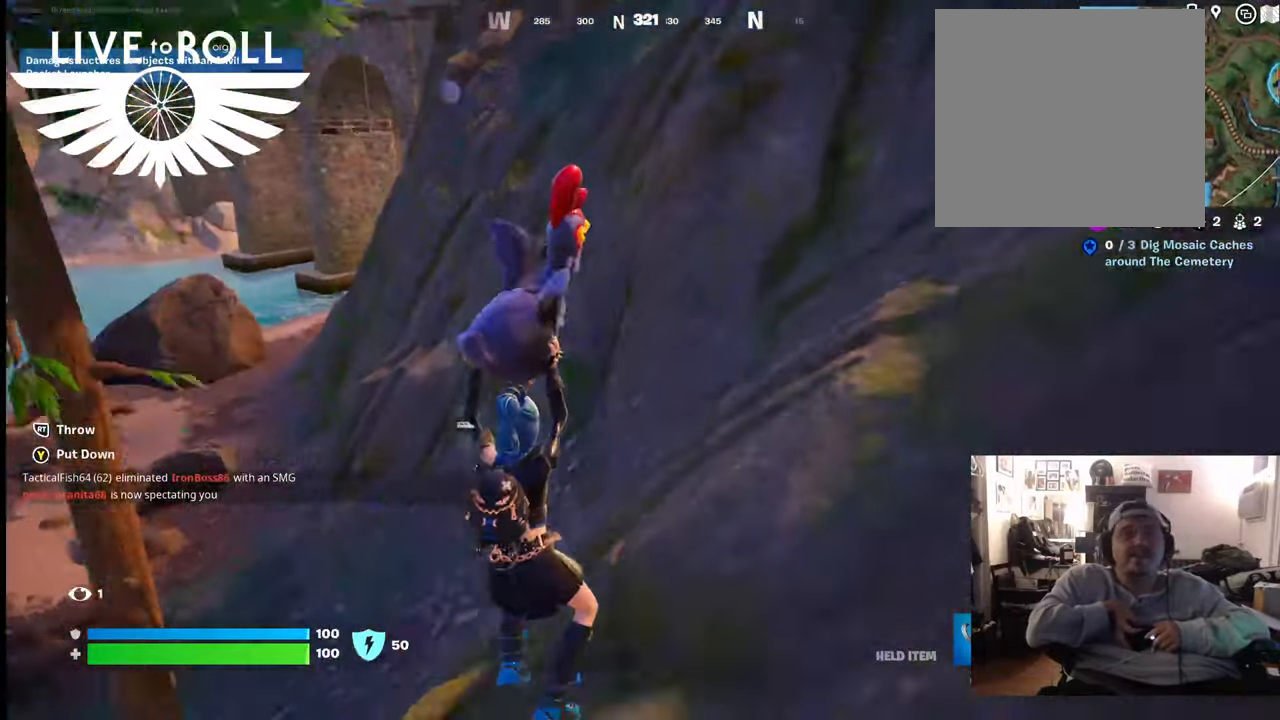
{"buttons": [], "left_stick": "up", "right_stick": "left", "events": [[467, "right_stick", "left"]]}
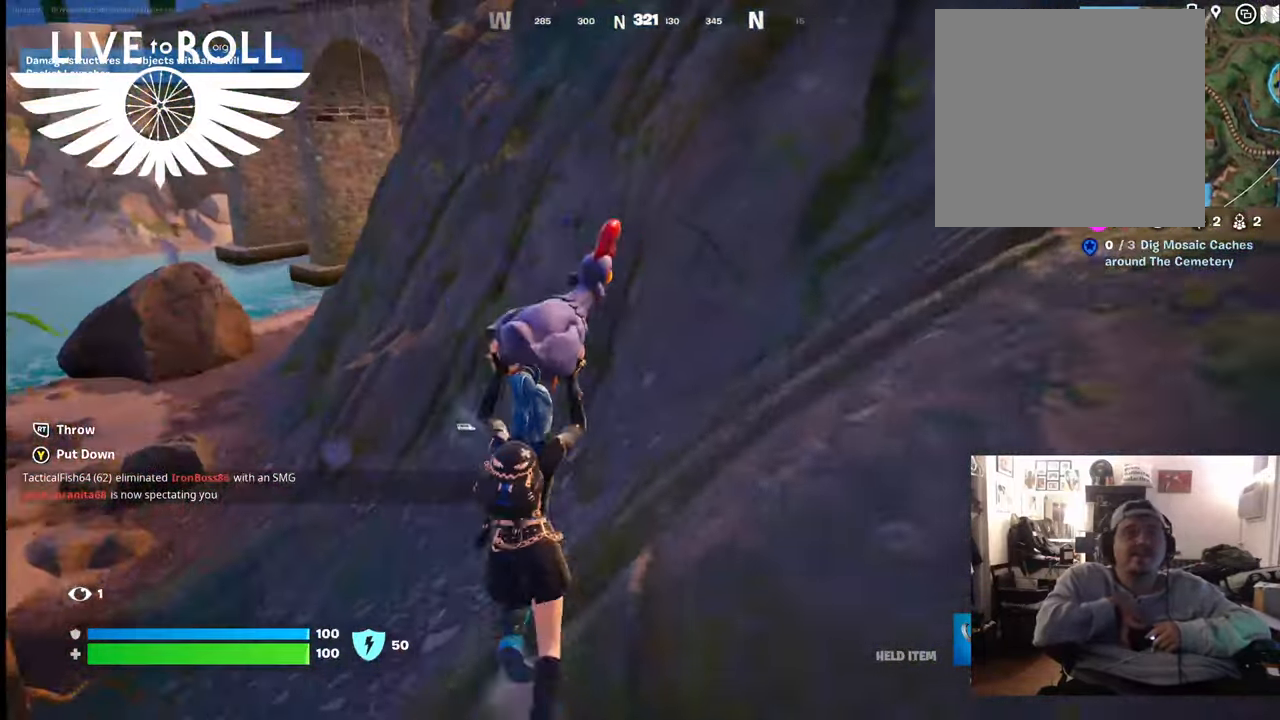
{"buttons": [], "left_stick": "up", "right_stick": "center", "events": [[233, "right_stick", "center"]]}
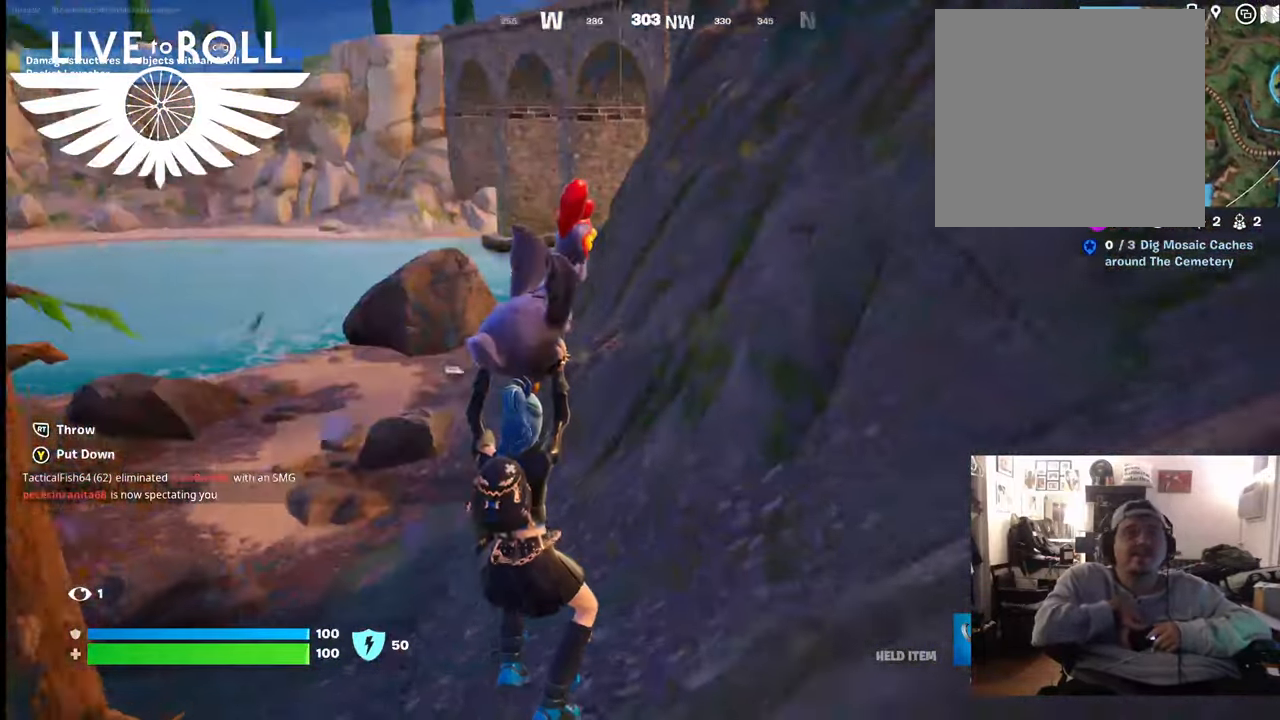
{"buttons": [], "left_stick": "up", "right_stick": "left", "events": [[67, "right_stick", "left"]]}
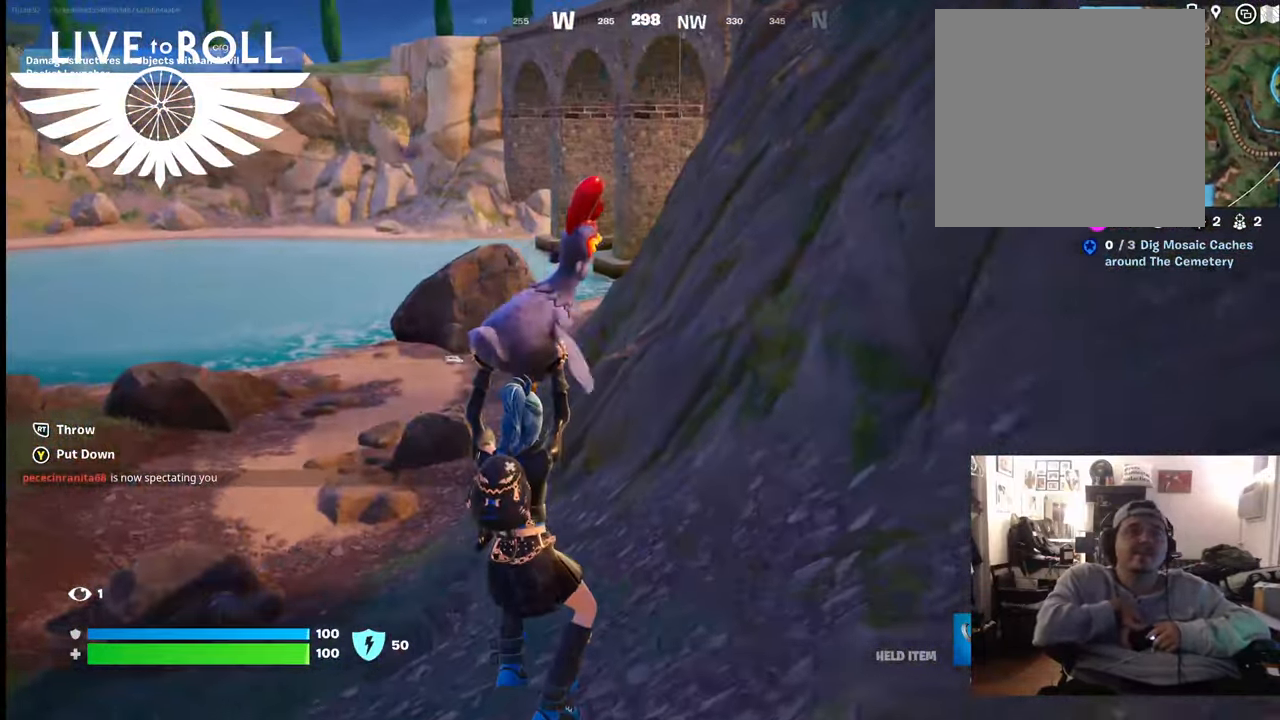
{"buttons": [], "left_stick": "up", "right_stick": "left", "events": []}
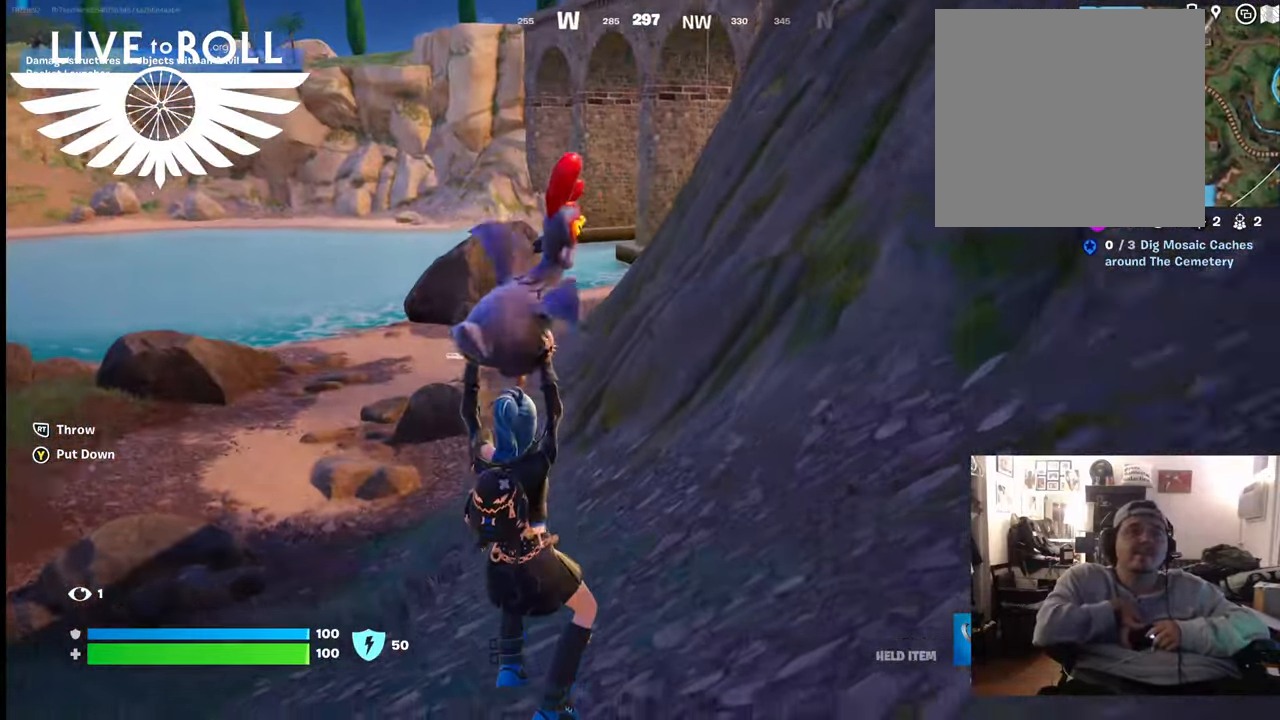
{"buttons": [], "left_stick": "up", "right_stick": "left", "events": []}
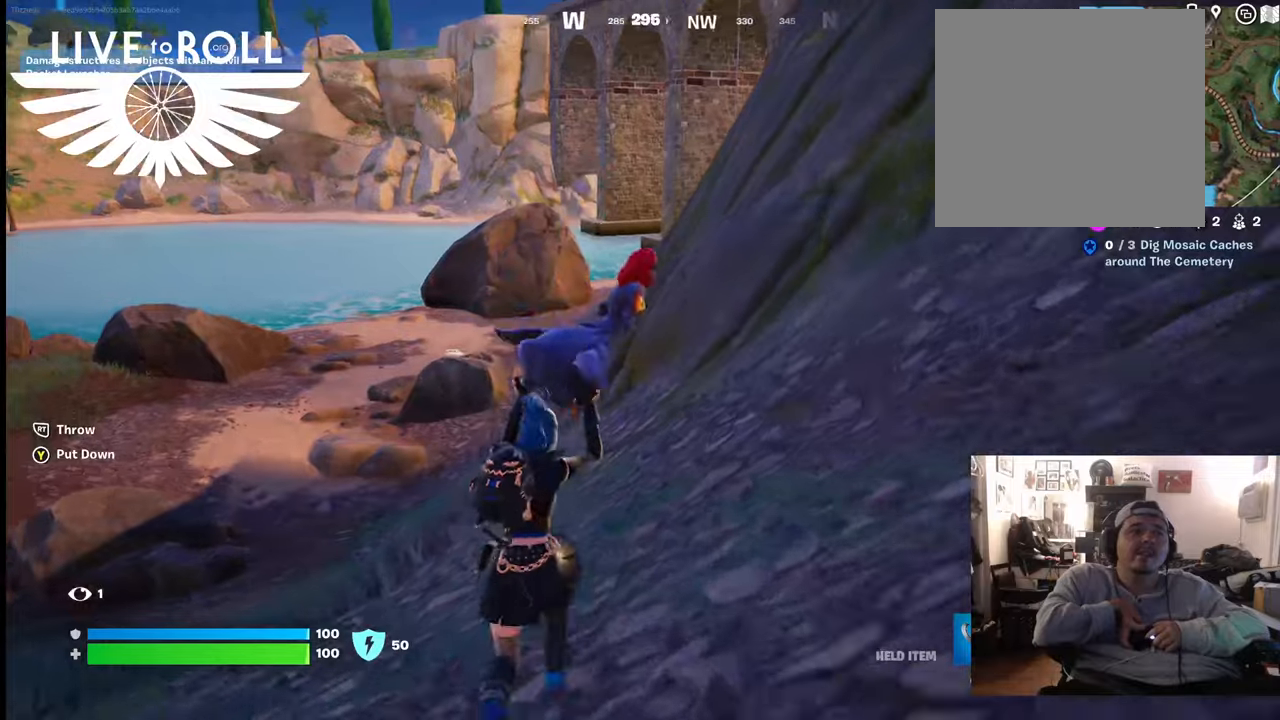
{"buttons": [], "left_stick": "up", "right_stick": "center", "events": [[167, "right_stick", "center"]]}
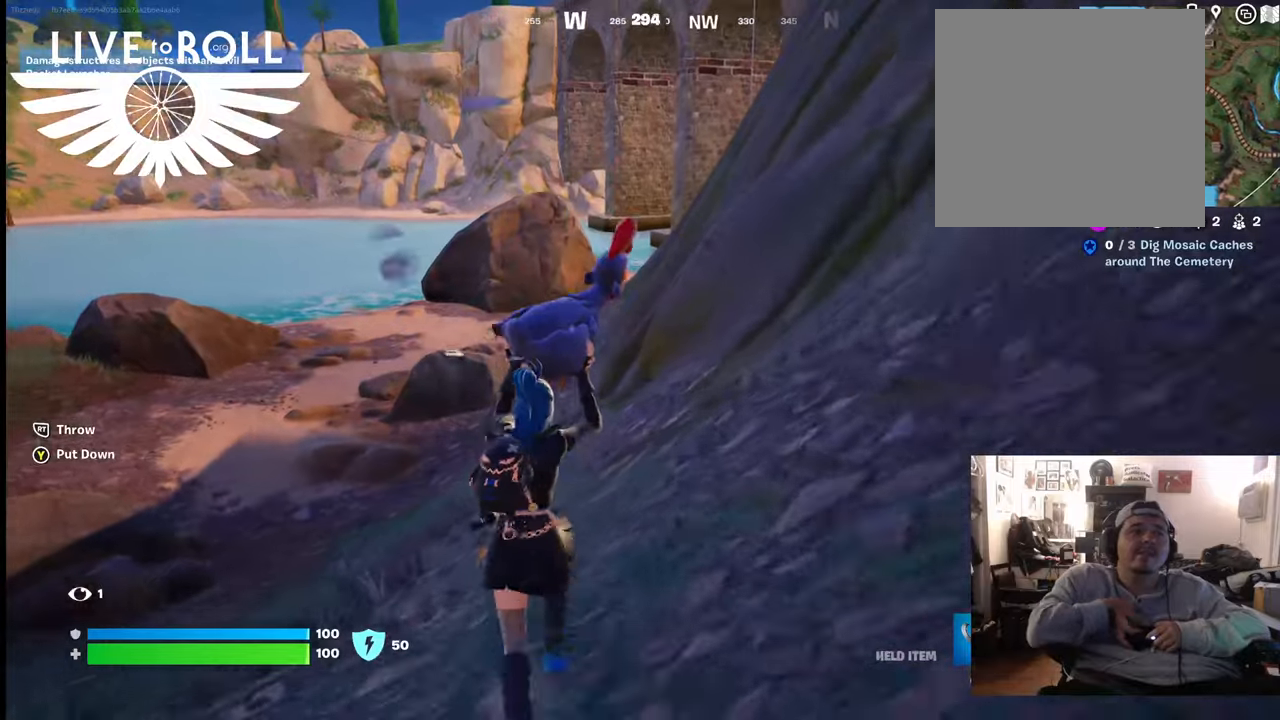
{"buttons": [], "left_stick": "up", "right_stick": "center", "events": [[300, "A", "down"], [467, "A", "up"]]}
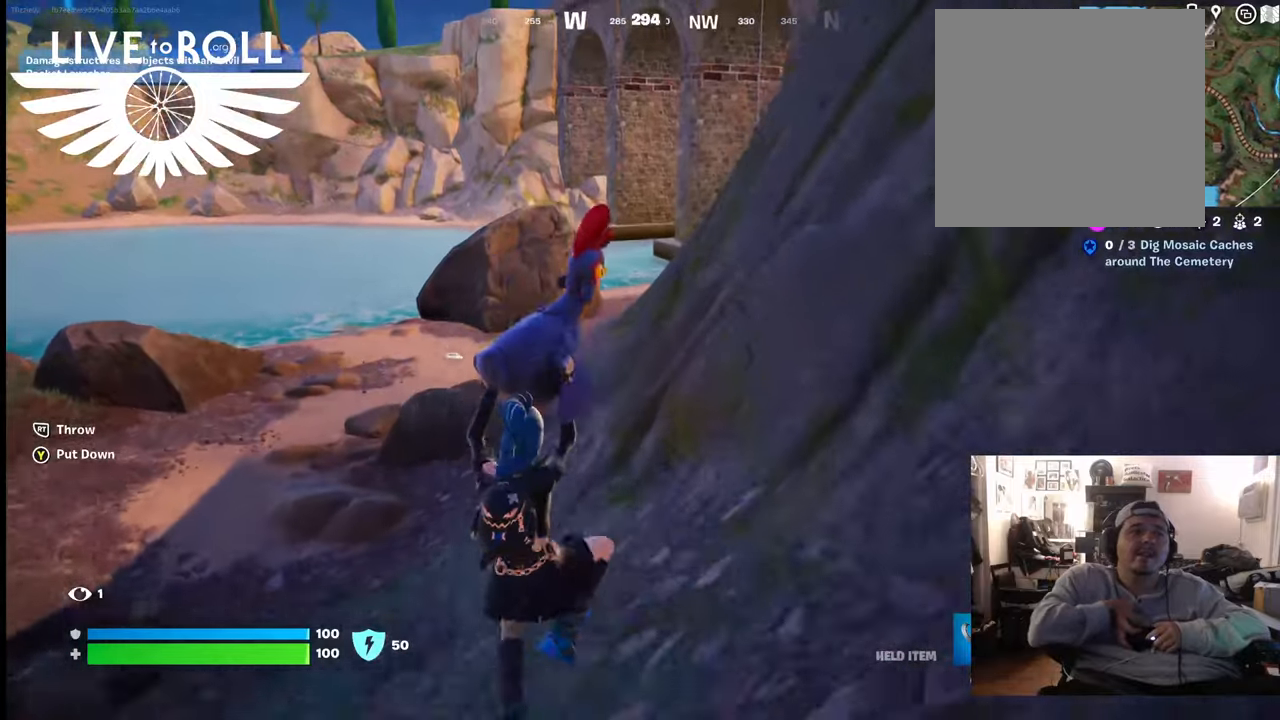
{"buttons": [], "left_stick": "up", "right_stick": "center", "events": []}
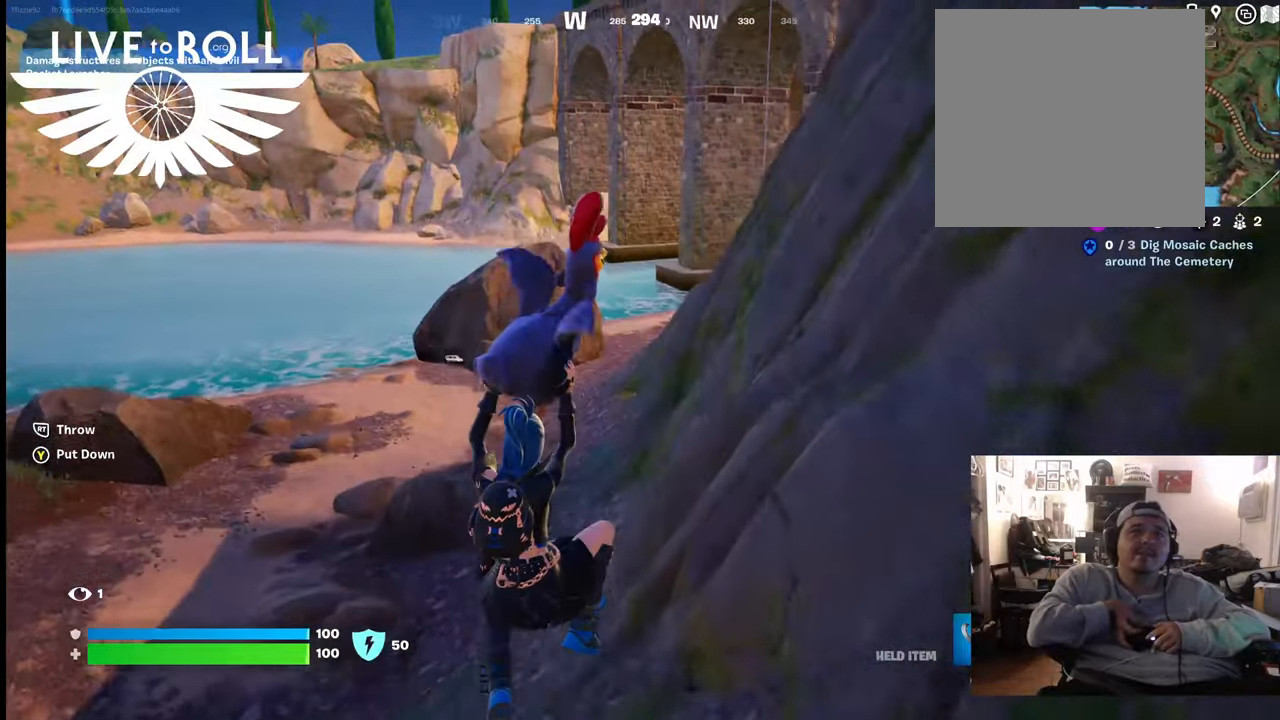
{"buttons": [], "left_stick": "up", "right_stick": "center", "events": []}
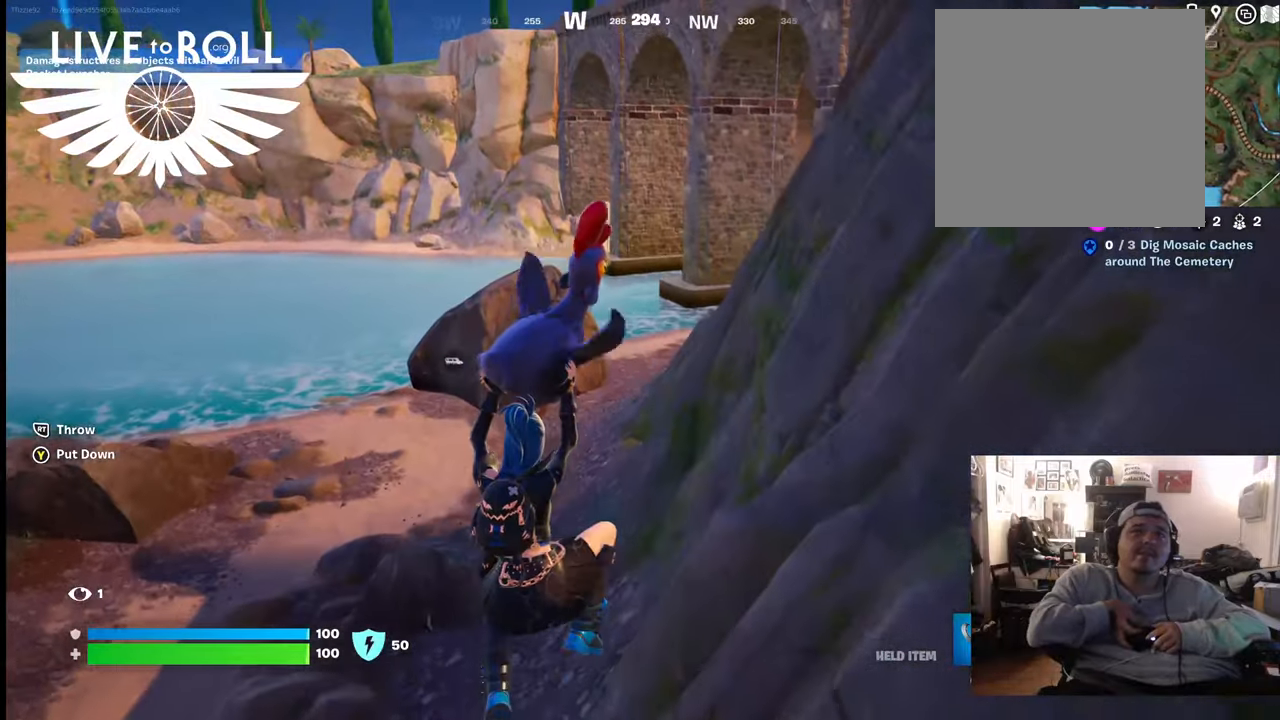
{"buttons": [], "left_stick": "up", "right_stick": "center", "events": []}
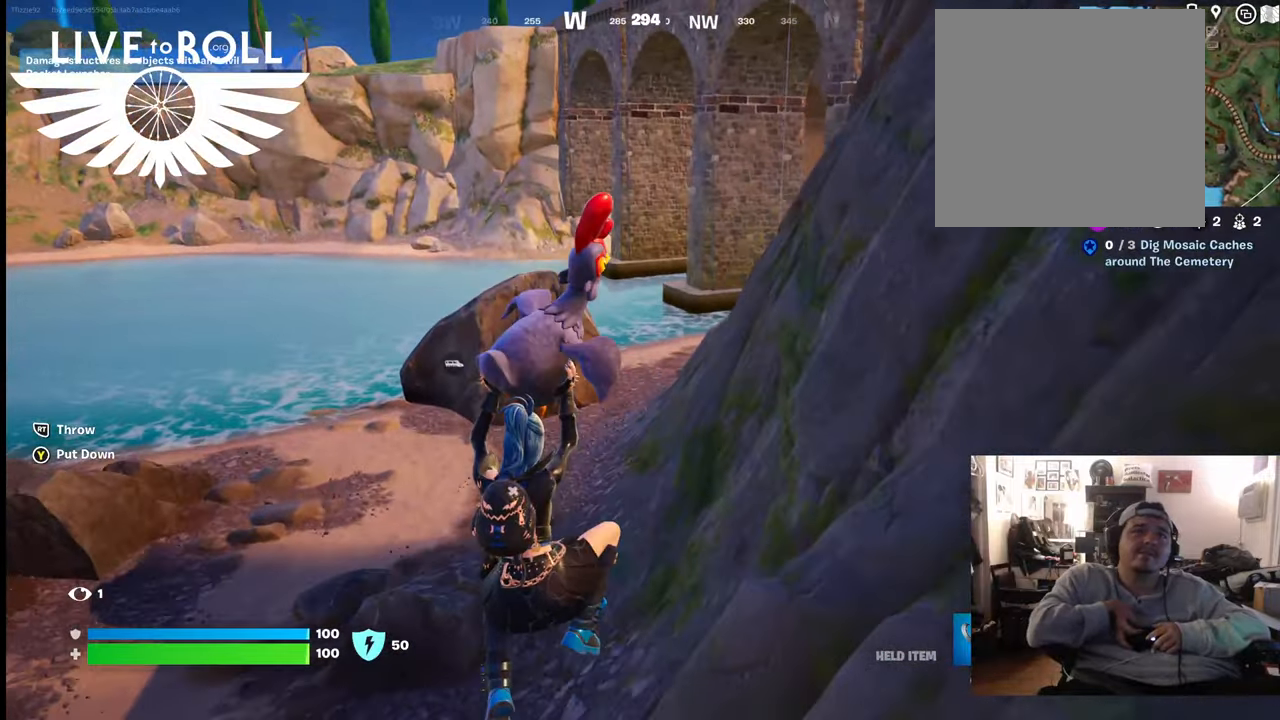
{"buttons": [], "left_stick": "up", "right_stick": "center", "events": []}
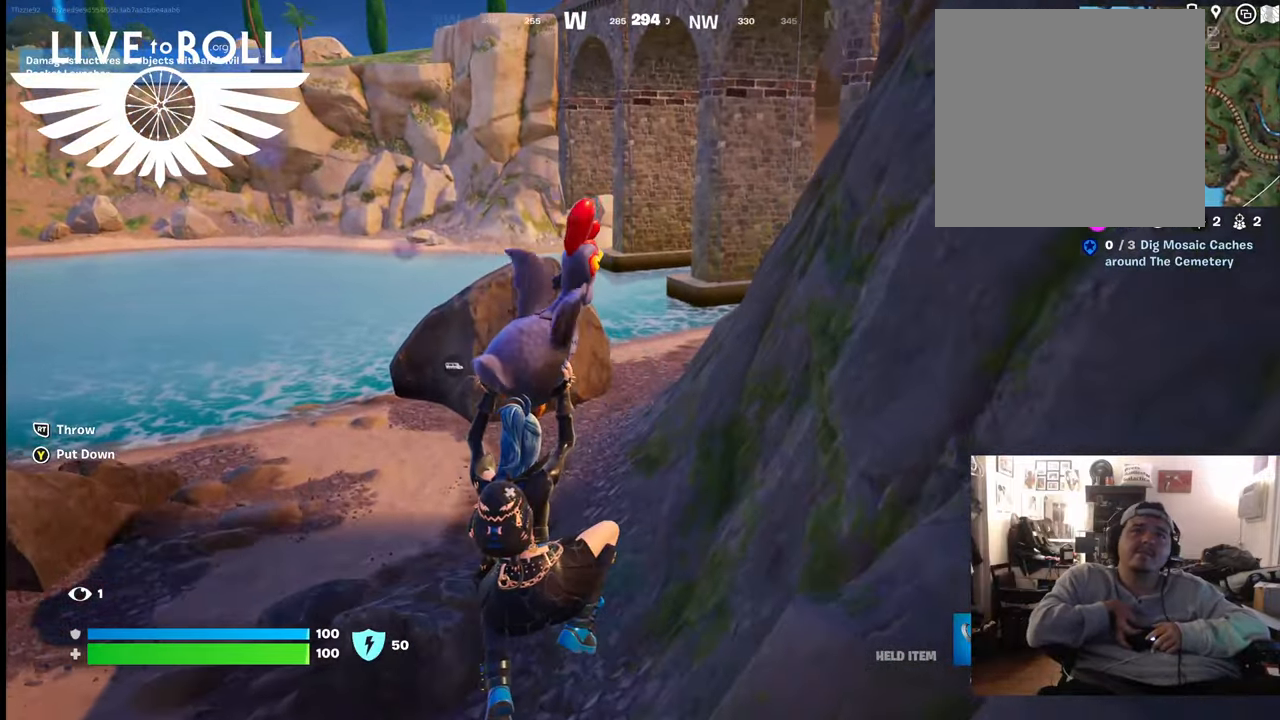
{"buttons": [], "left_stick": "up", "right_stick": "center", "events": []}
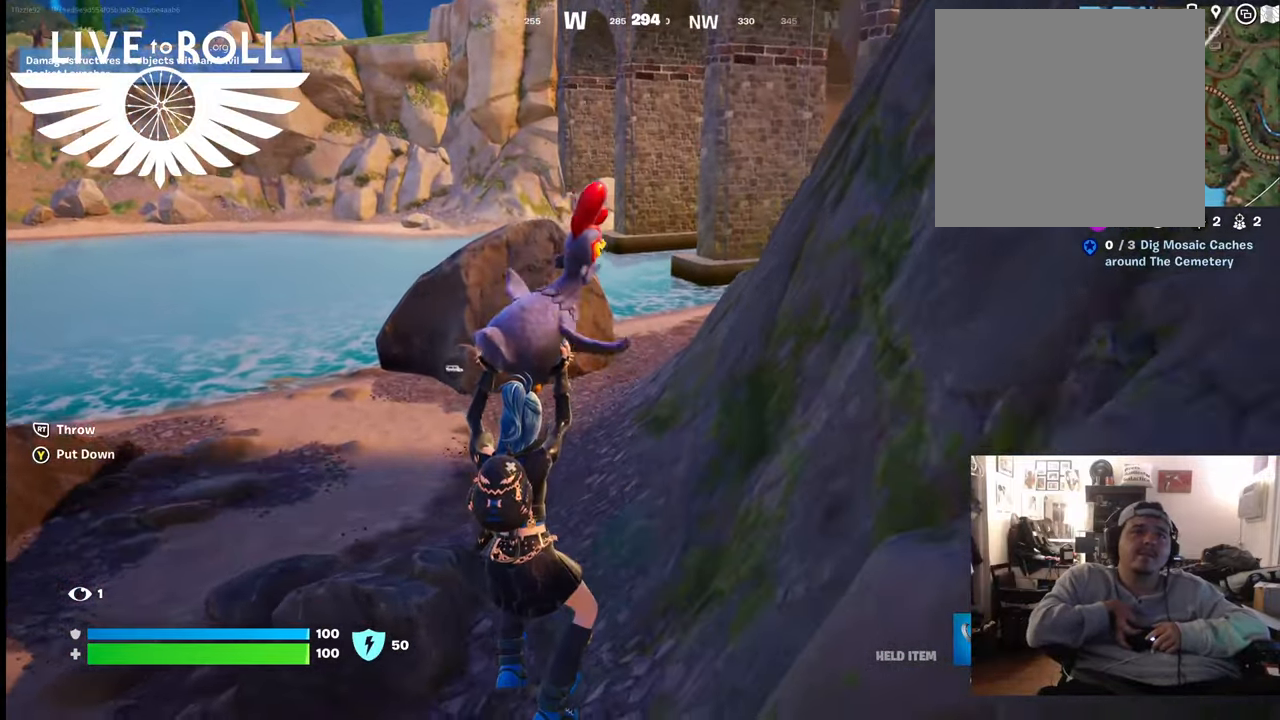
{"buttons": [], "left_stick": "up", "right_stick": "center", "events": []}
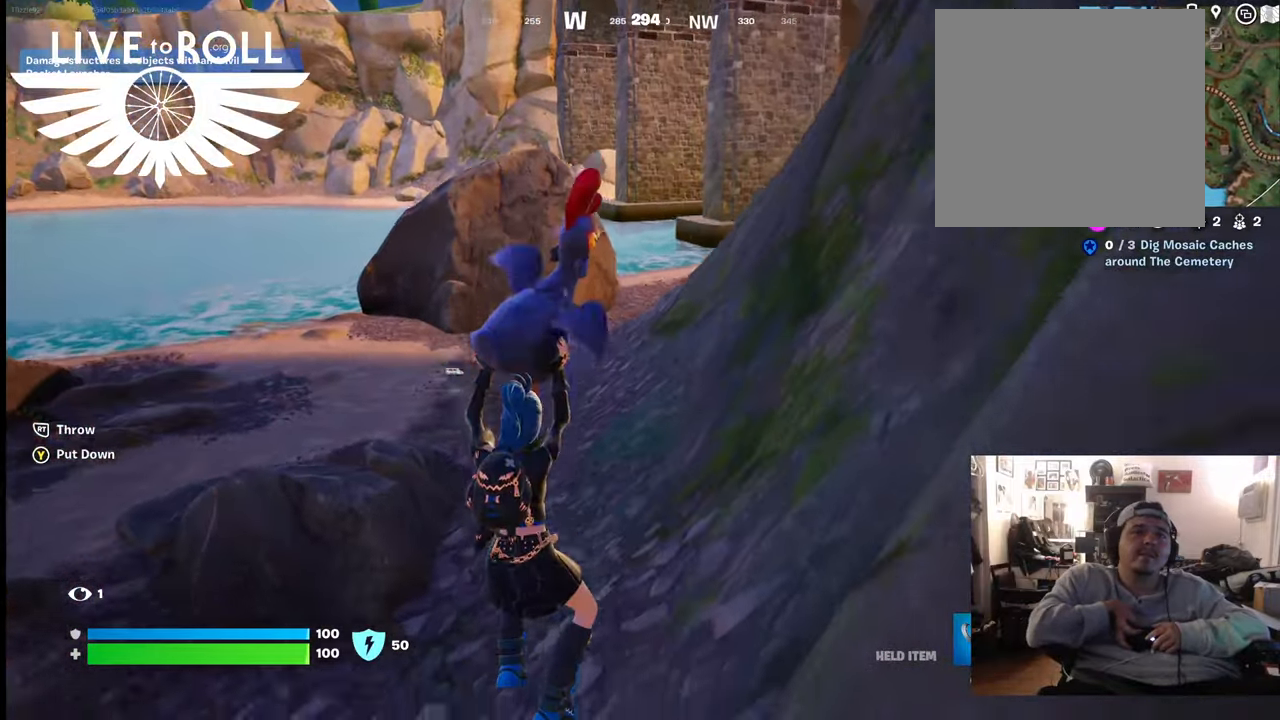
{"buttons": [], "left_stick": "up", "right_stick": "center", "events": []}
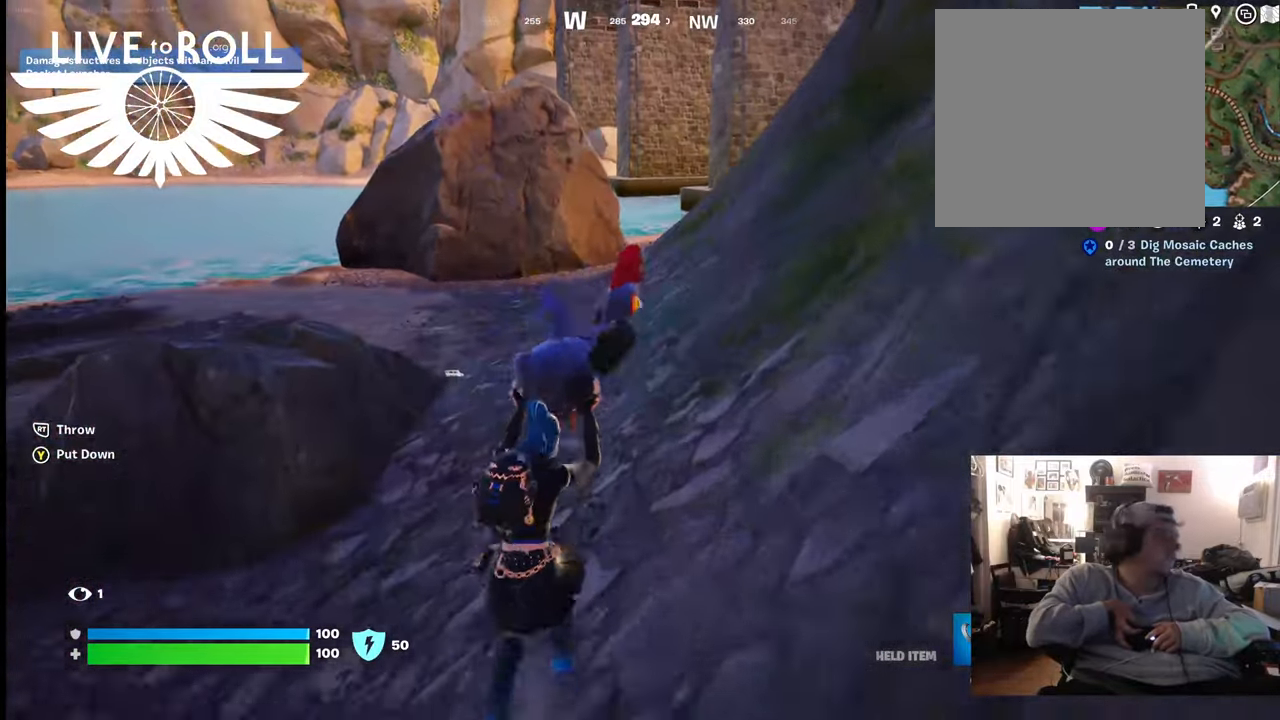
{"buttons": [], "left_stick": "up", "right_stick": "center", "events": []}